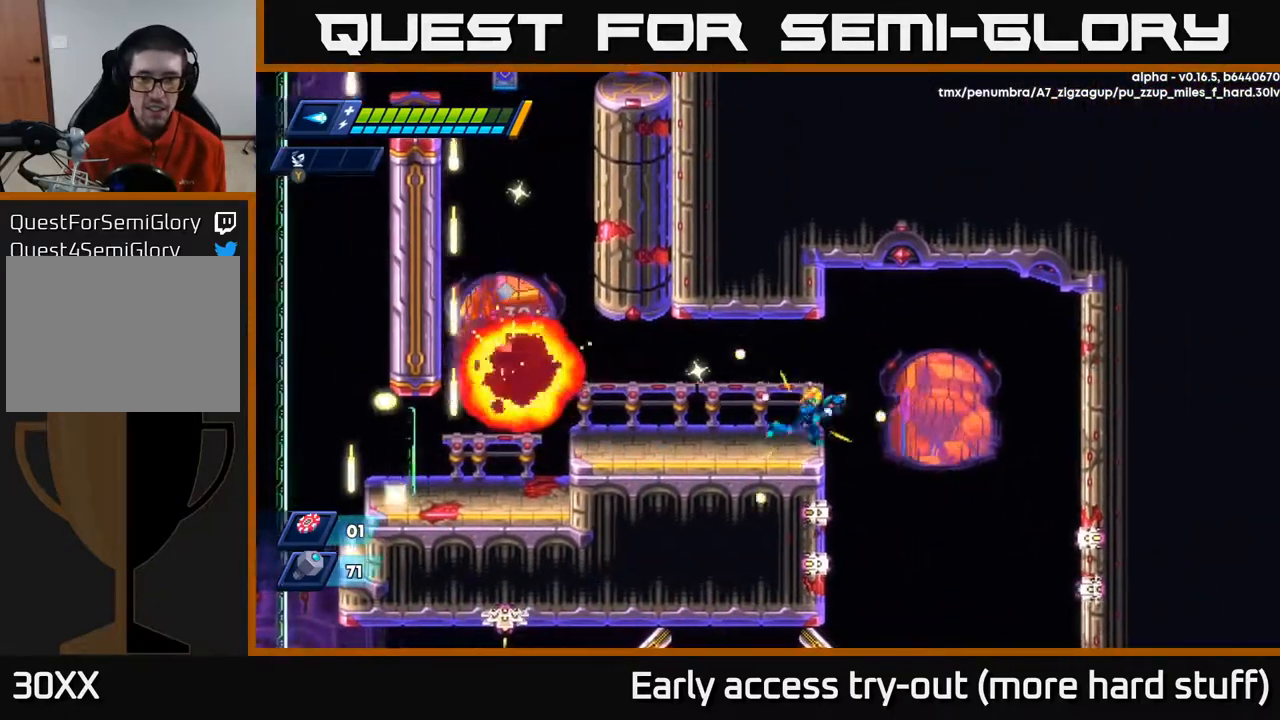
Gameplay with a controller (Xbox layout); each line is a JSON object with the inputs held at the frame after it. "events" lists button and stick changes between this image and that frame as [ms after this image, input, new state], when the widget could be followed in between. Not read: left_stick.
{"buttons": ["DPAD_LEFT"], "right_stick": "center", "events": [[67, "DPAD_RIGHT", "up"], [250, "DPAD_LEFT", "down"]]}
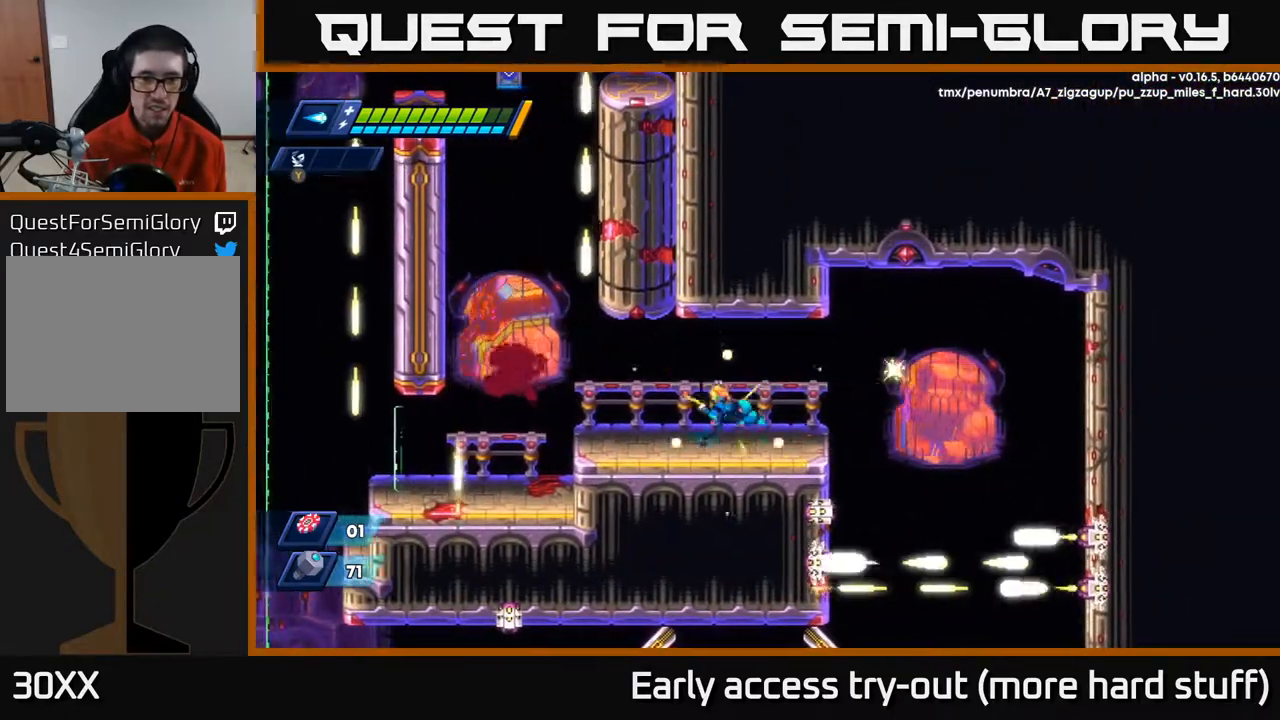
{"buttons": [], "right_stick": "center", "events": [[217, "DPAD_LEFT", "up"]]}
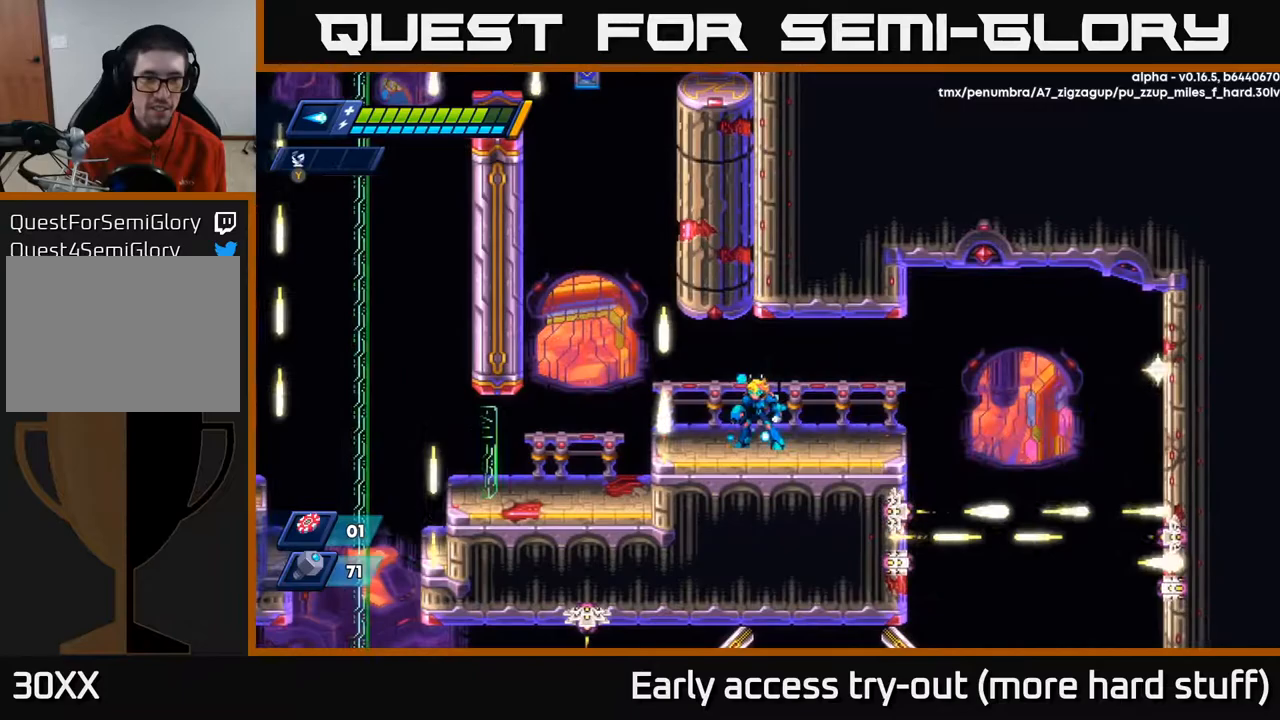
{"buttons": ["R2", "DPAD_LEFT"], "right_stick": "center", "events": [[267, "DPAD_LEFT", "down"], [350, "R2", "down"]]}
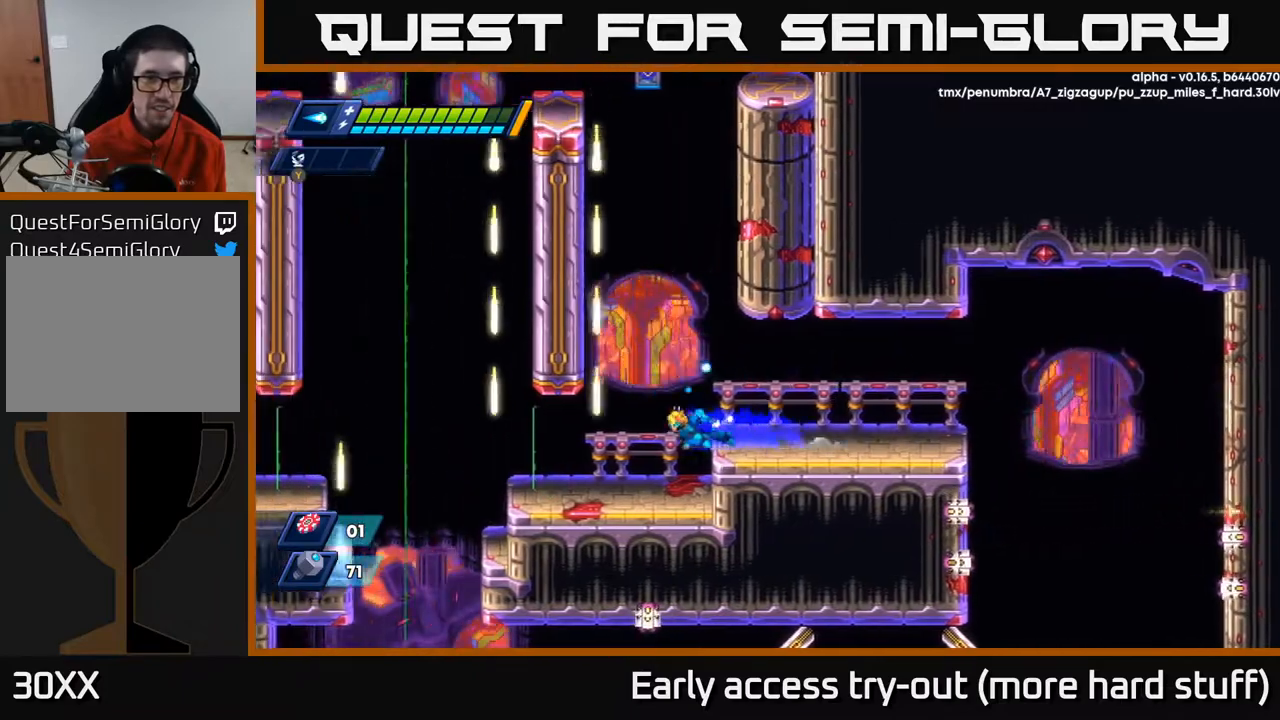
{"buttons": [], "right_stick": "center", "events": [[100, "DPAD_LEFT", "up"], [150, "R2", "up"]]}
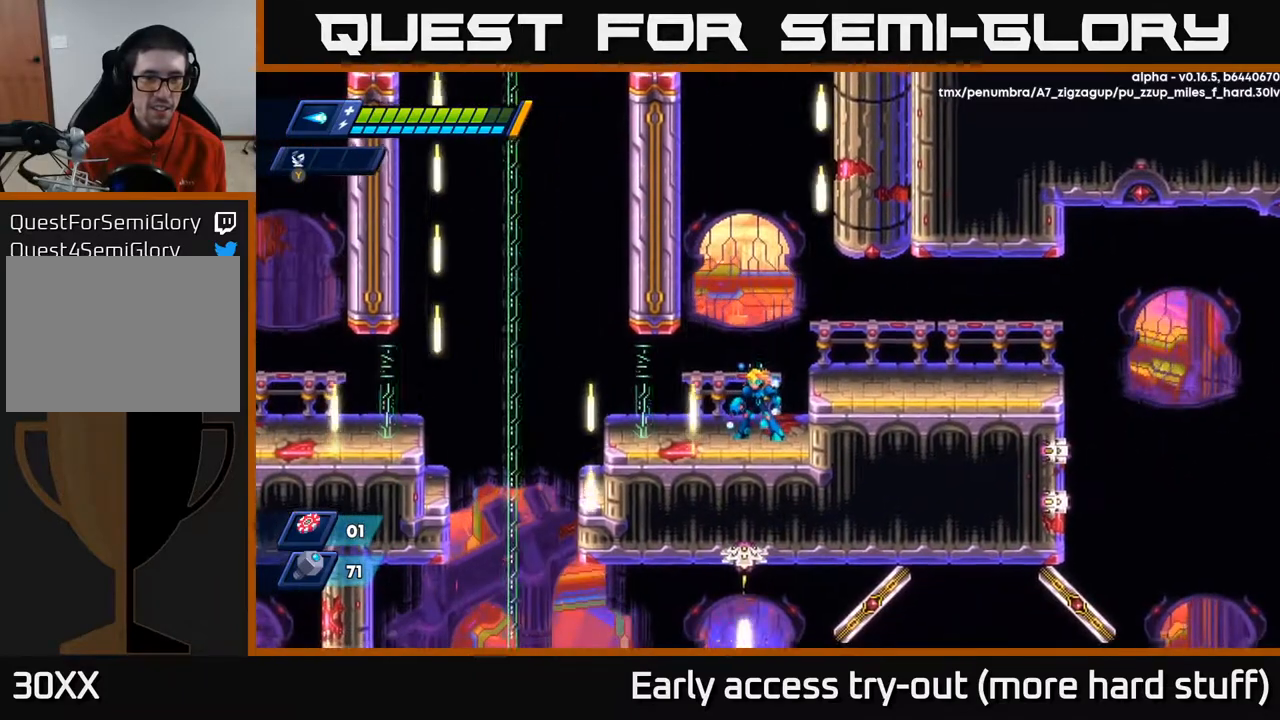
{"buttons": [], "right_stick": "up", "events": [[200, "right_stick", "up"]]}
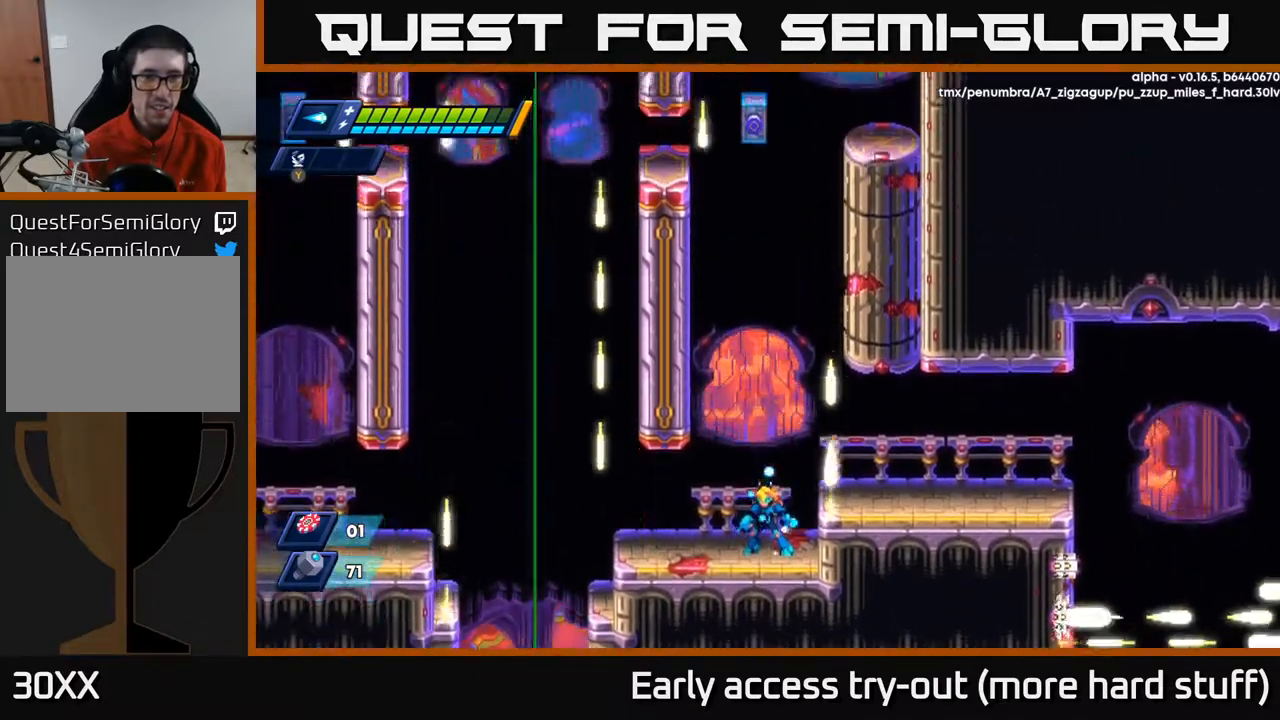
{"buttons": [], "right_stick": "center", "events": [[417, "right_stick", "center"]]}
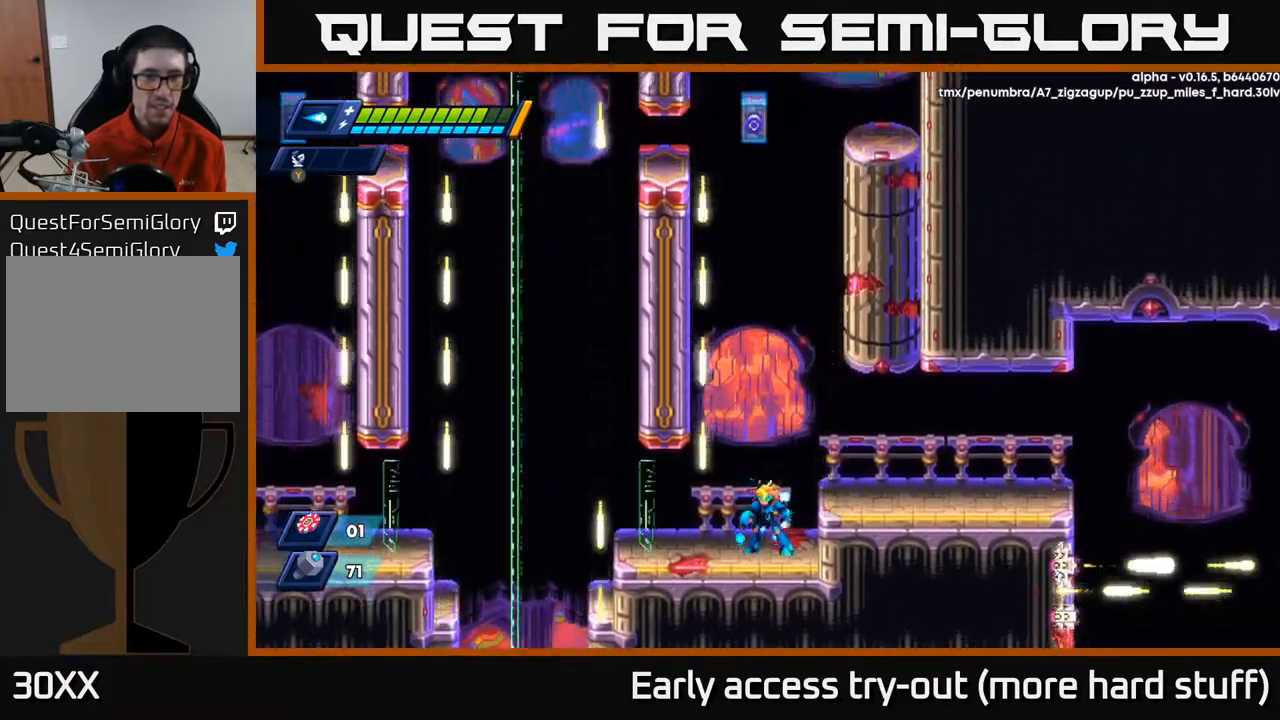
{"buttons": [], "right_stick": "center", "events": []}
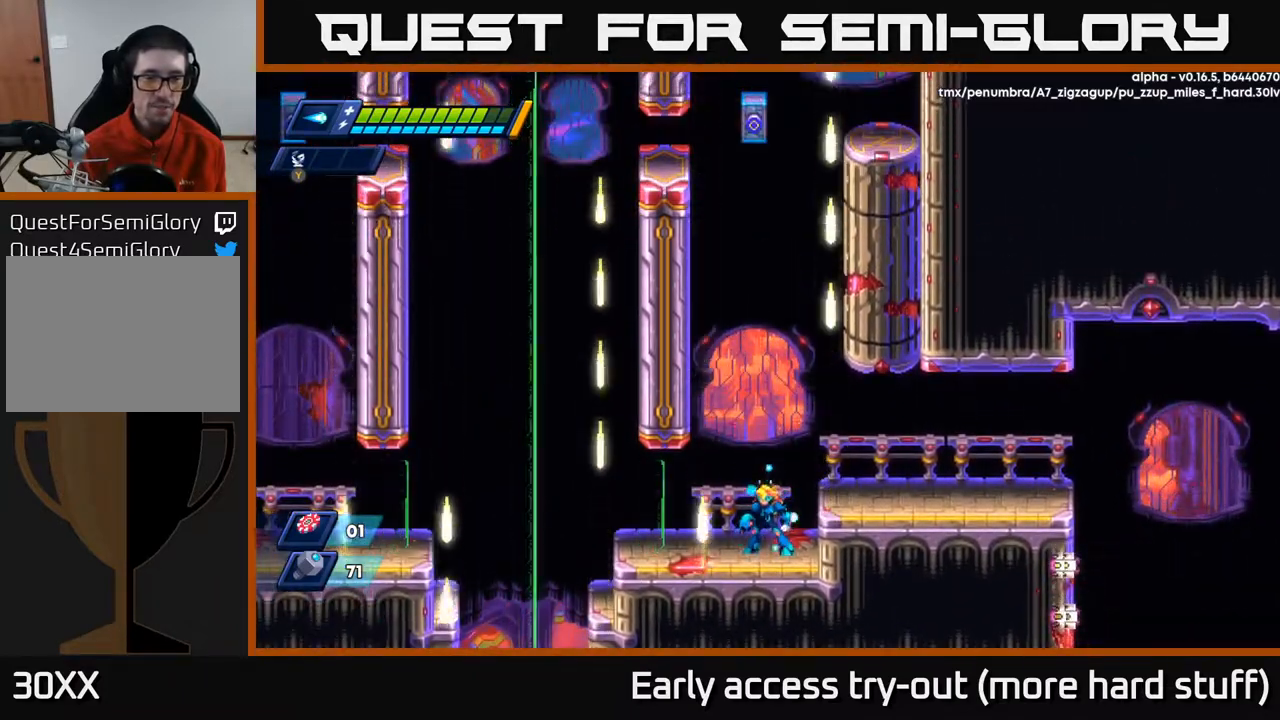
{"buttons": ["DPAD_LEFT"], "right_stick": "center", "events": [[367, "DPAD_LEFT", "down"]]}
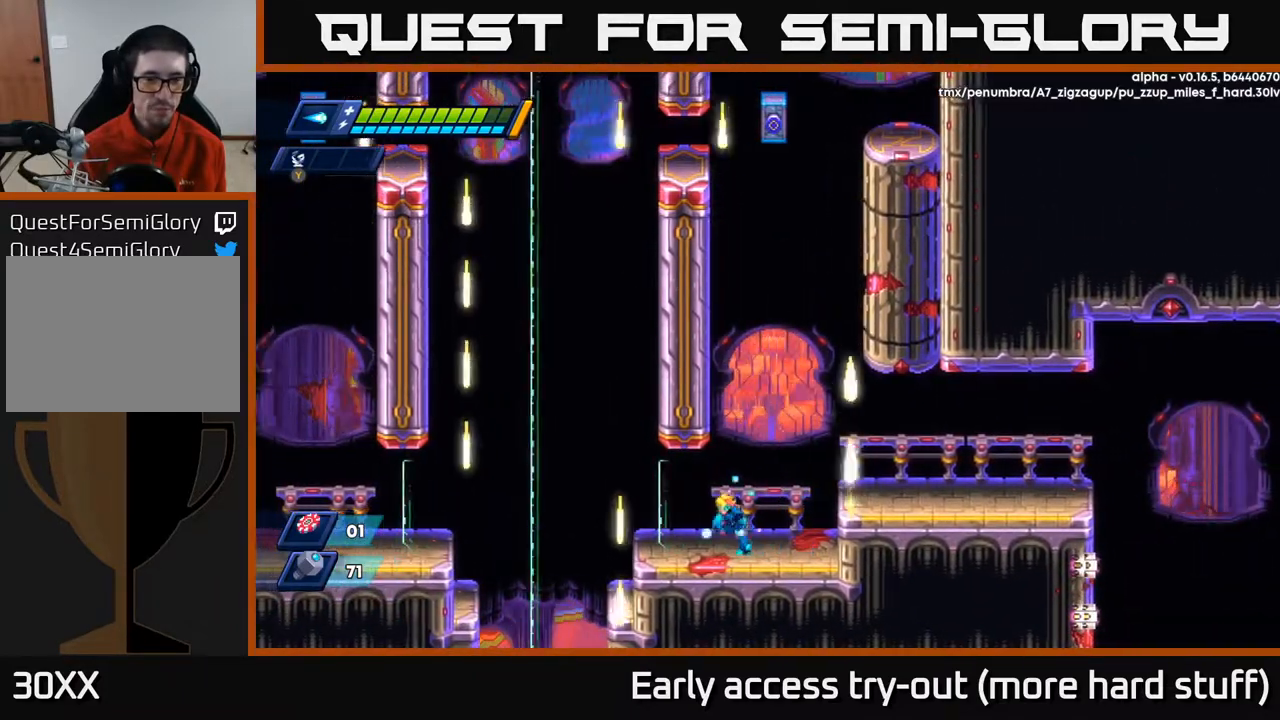
{"buttons": [], "right_stick": "center", "events": [[300, "DPAD_LEFT", "up"]]}
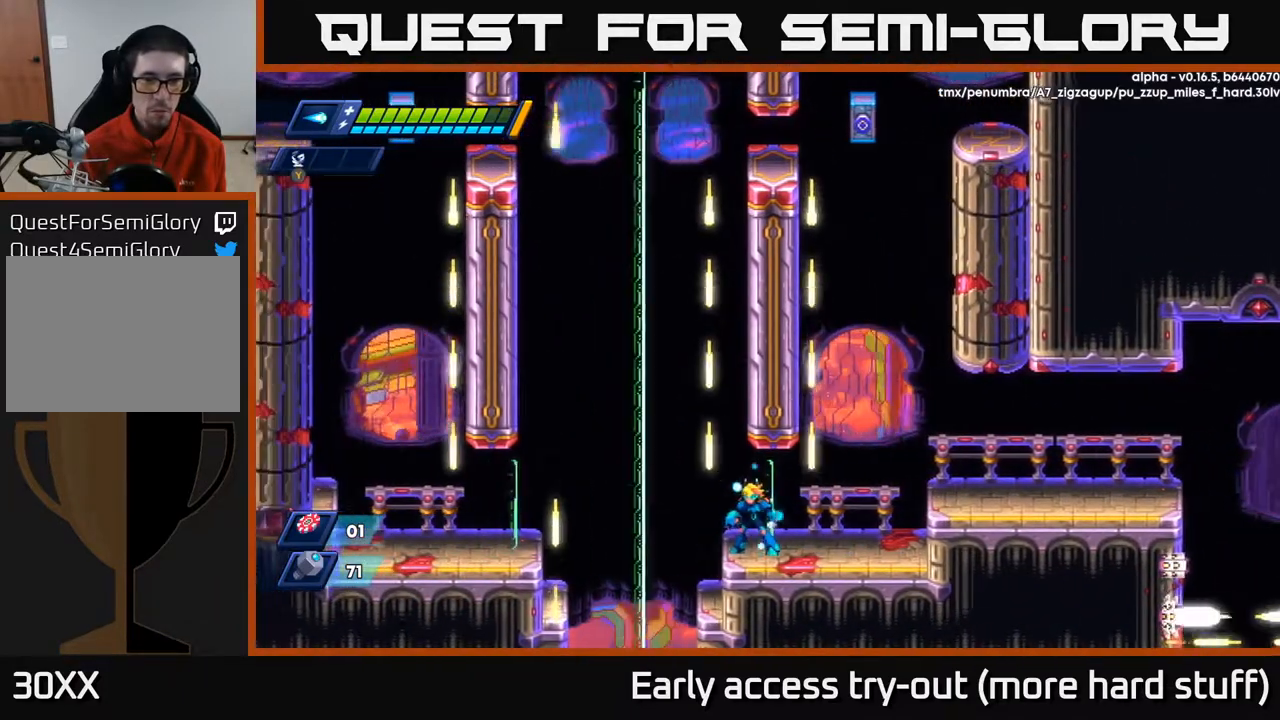
{"buttons": [], "right_stick": "center", "events": []}
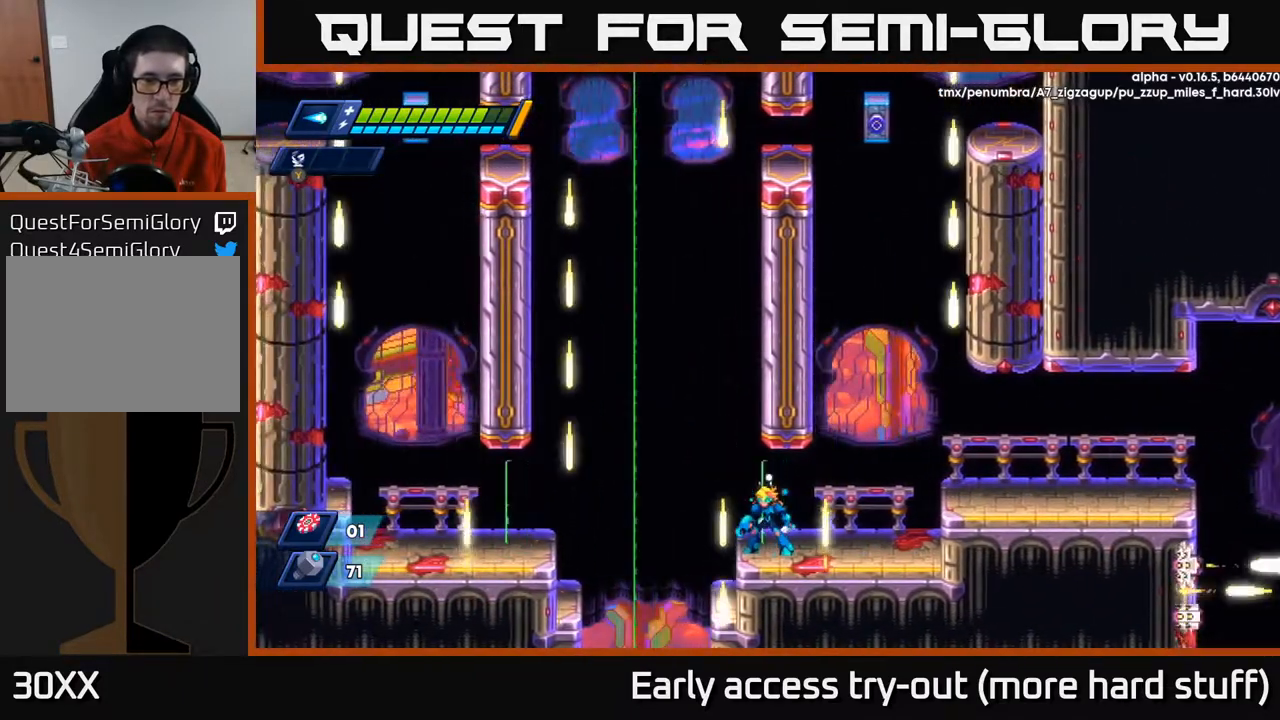
{"buttons": ["A", "R2", "DPAD_LEFT"], "right_stick": "center", "events": [[300, "DPAD_LEFT", "down"], [417, "R2", "down"], [467, "A", "down"]]}
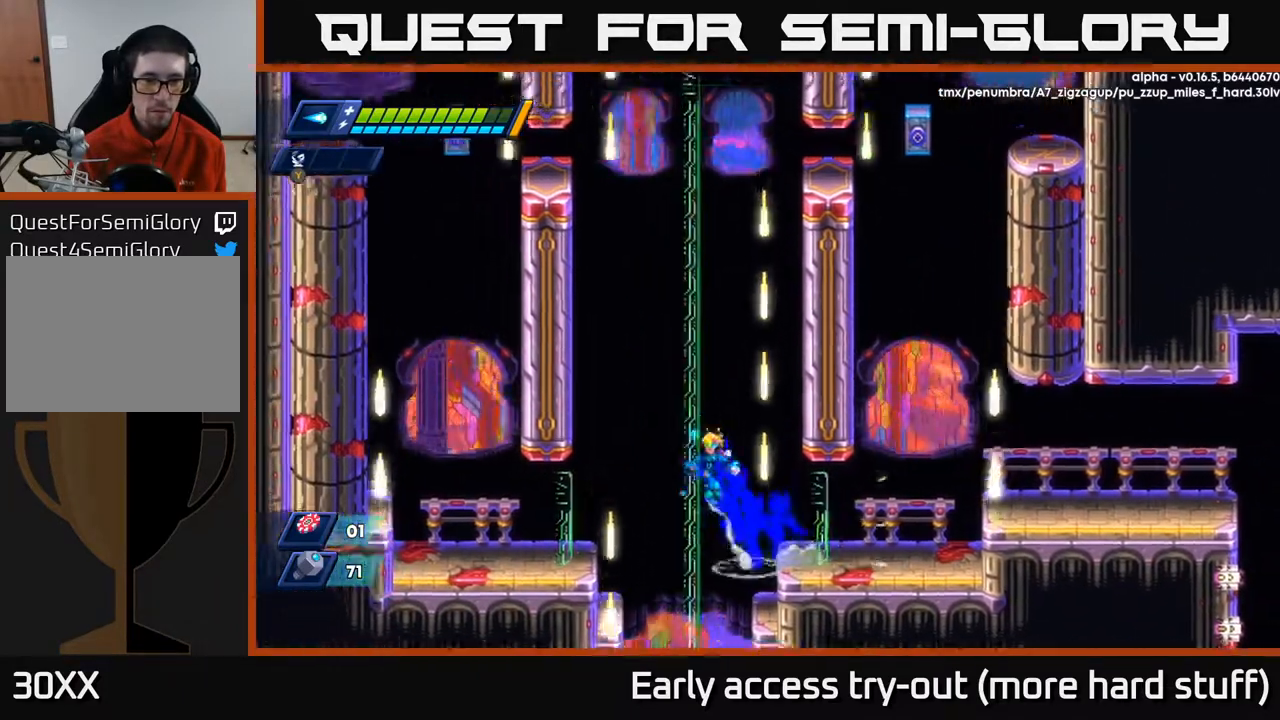
{"buttons": [], "right_stick": "center", "events": [[117, "A", "up"], [250, "R2", "up"], [483, "DPAD_LEFT", "up"]]}
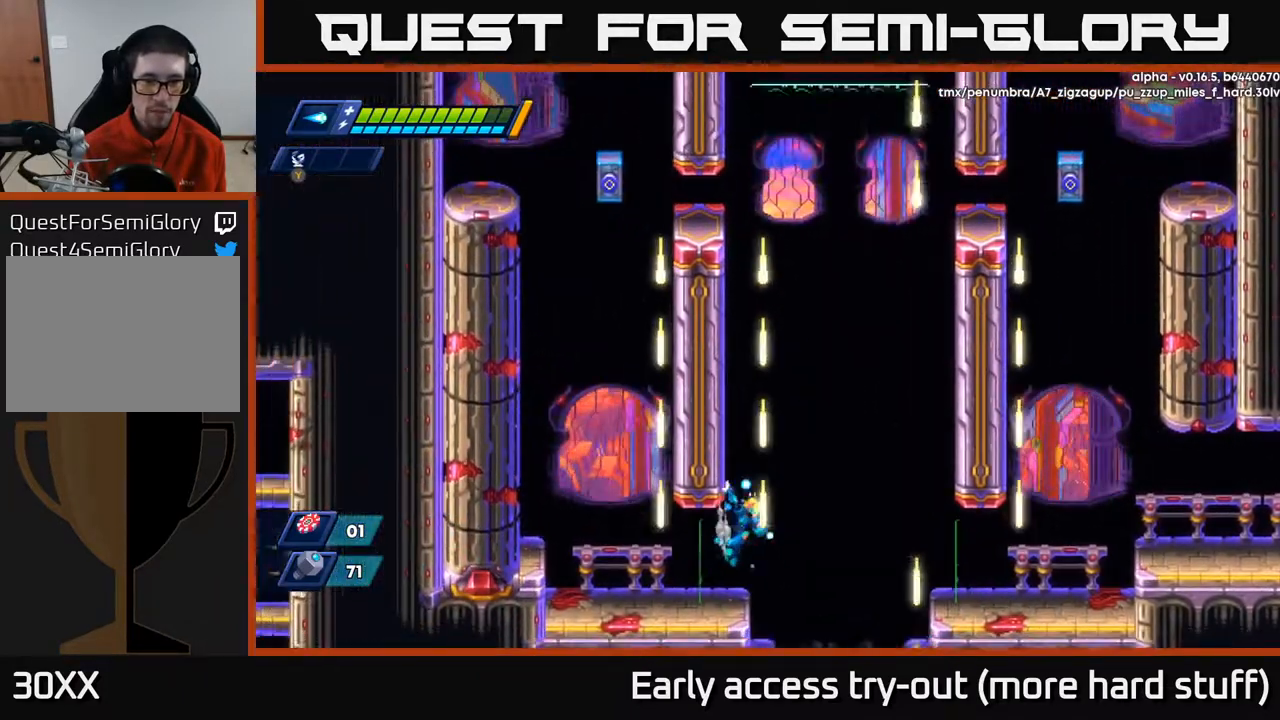
{"buttons": [], "right_stick": "center", "events": [[233, "DPAD_LEFT", "down"], [350, "DPAD_LEFT", "up"]]}
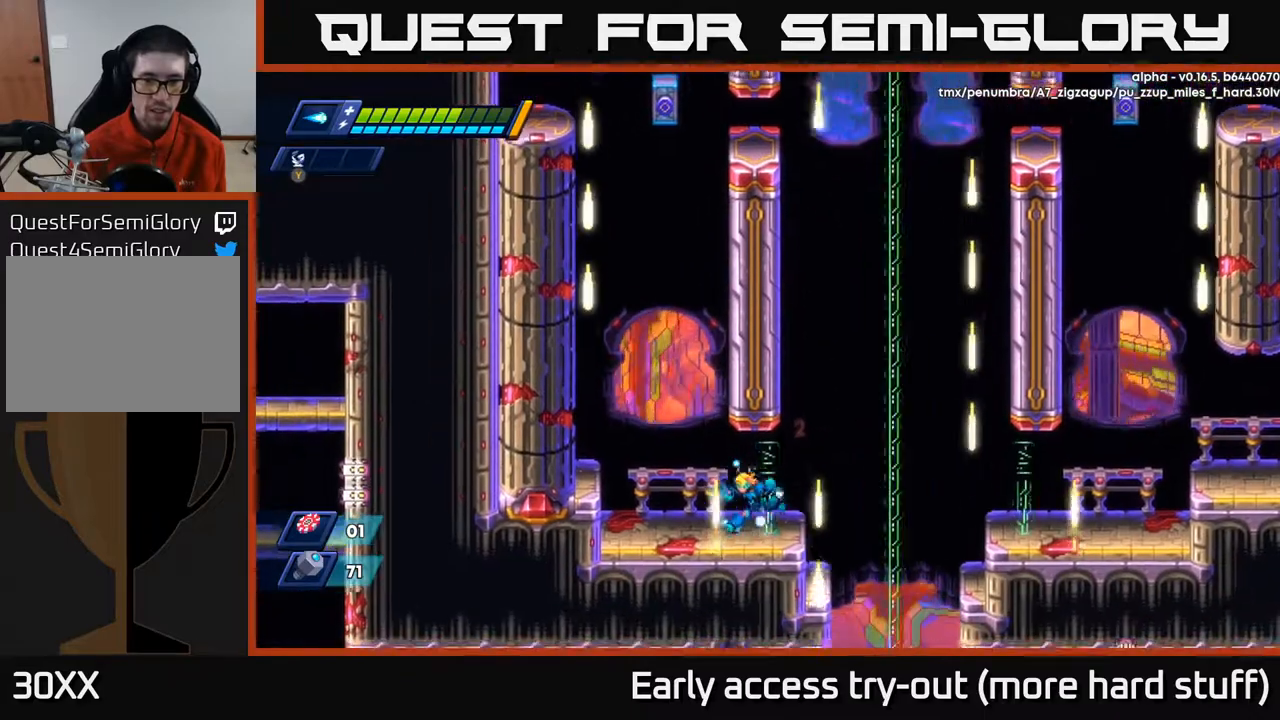
{"buttons": [], "right_stick": "center", "events": [[50, "DPAD_LEFT", "down"], [267, "DPAD_LEFT", "up"]]}
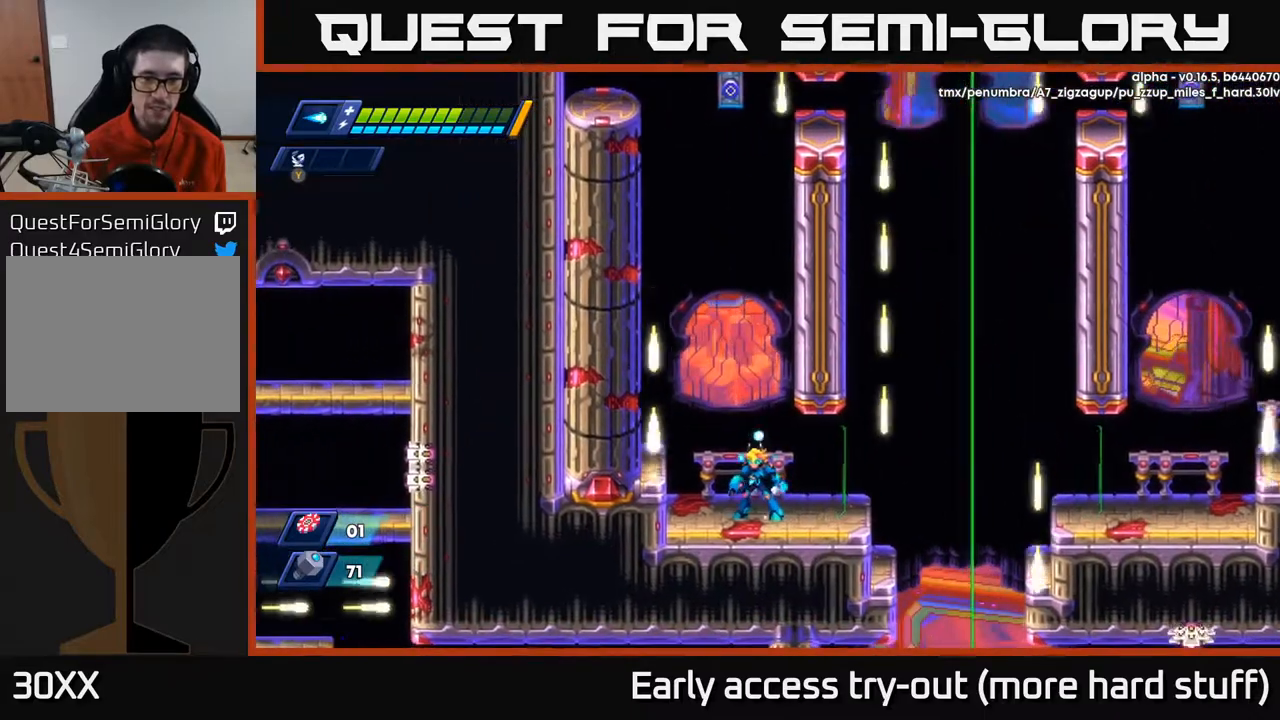
{"buttons": [], "right_stick": "center", "events": [[267, "DPAD_LEFT", "down"], [433, "DPAD_LEFT", "up"]]}
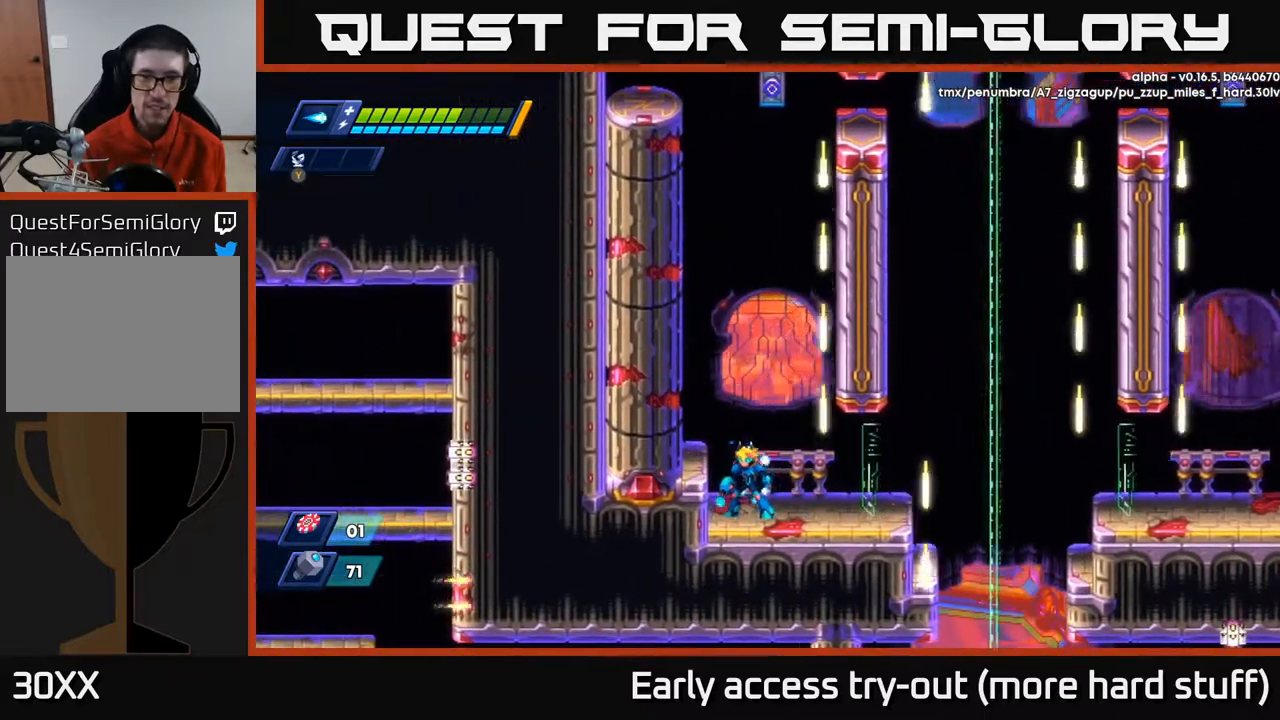
{"buttons": ["A", "DPAD_RIGHT"], "right_stick": "center", "events": [[267, "A", "down"], [367, "DPAD_RIGHT", "down"]]}
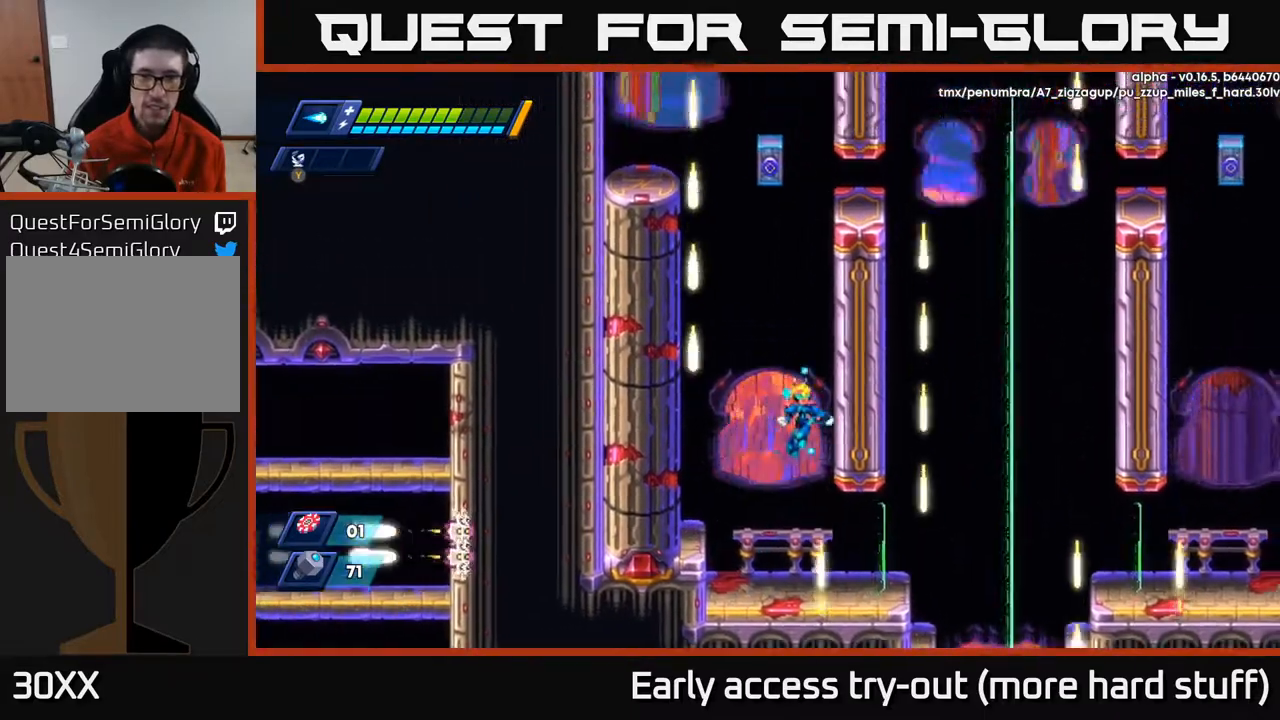
{"buttons": ["A", "R2", "DPAD_LEFT"], "right_stick": "center", "events": [[133, "A", "up"], [217, "DPAD_RIGHT", "up"], [233, "R2", "down"], [250, "A", "down"], [250, "DPAD_LEFT", "down"]]}
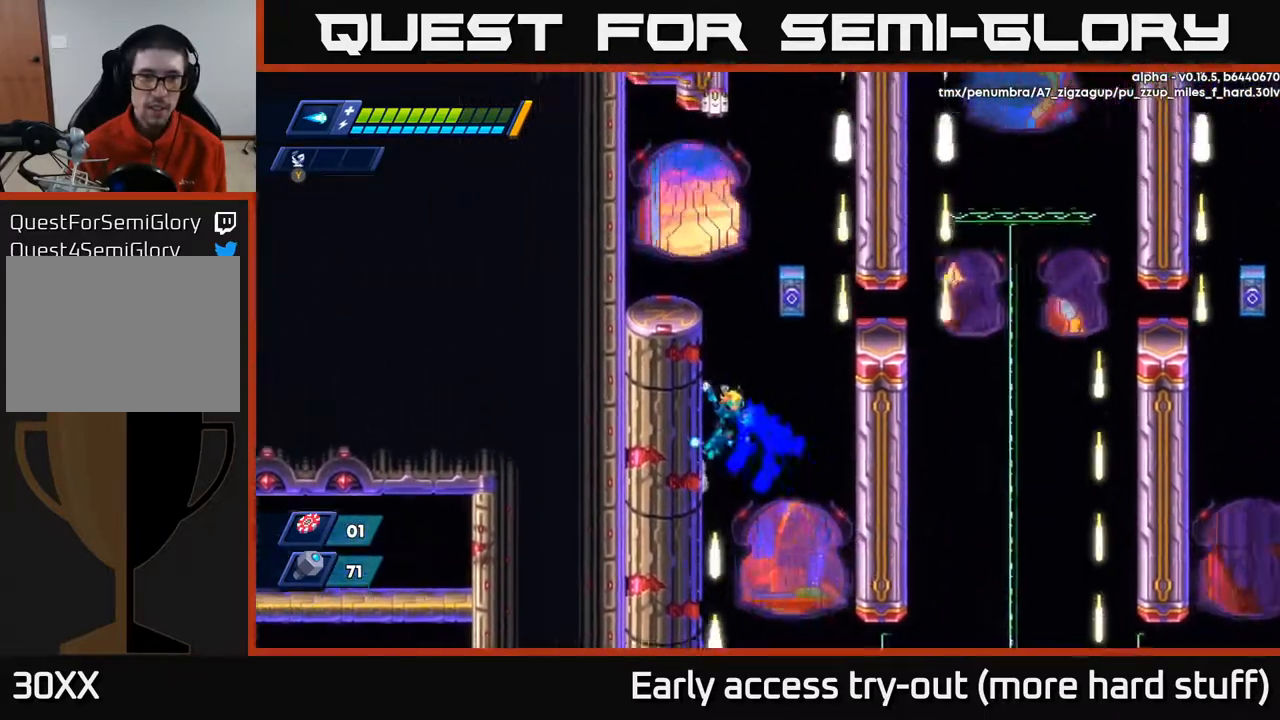
{"buttons": ["R2", "DPAD_LEFT"], "right_stick": "center", "events": [[83, "A", "up"]]}
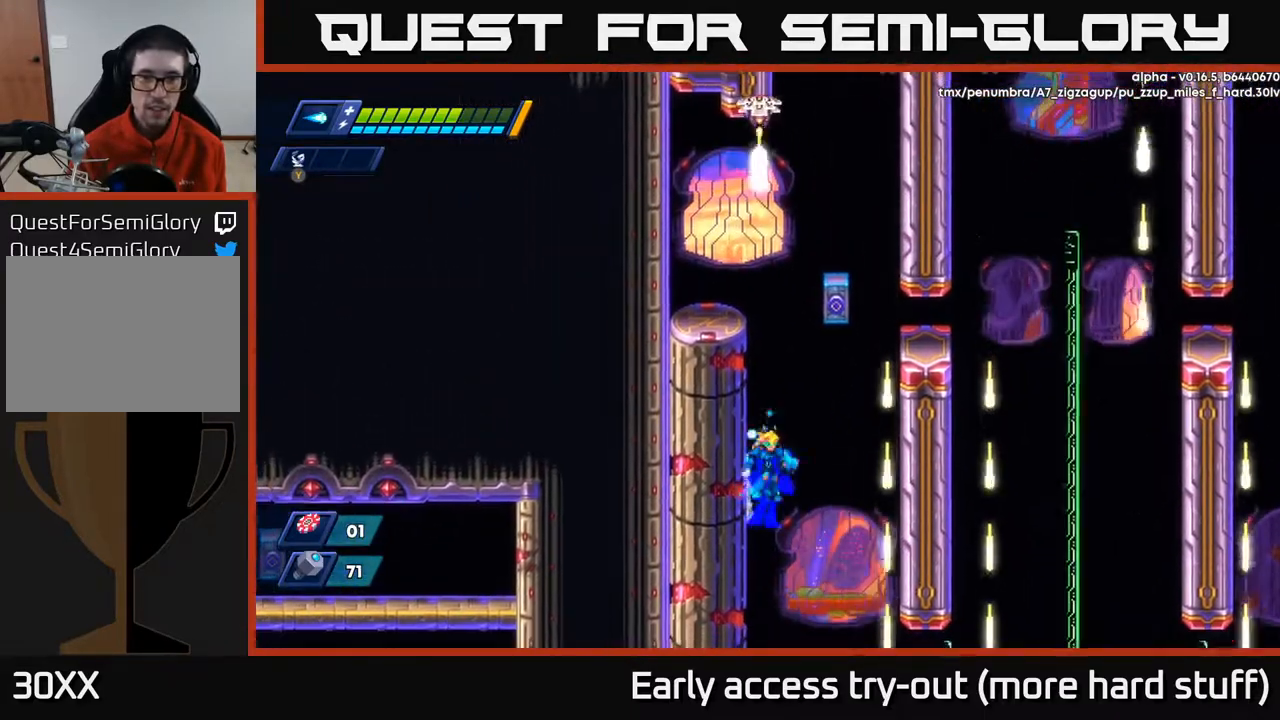
{"buttons": ["A", "R2"], "right_stick": "center", "events": [[33, "A", "down"], [33, "DPAD_LEFT", "up"], [67, "DPAD_RIGHT", "down"], [267, "A", "up"], [450, "A", "down"], [467, "DPAD_RIGHT", "up"]]}
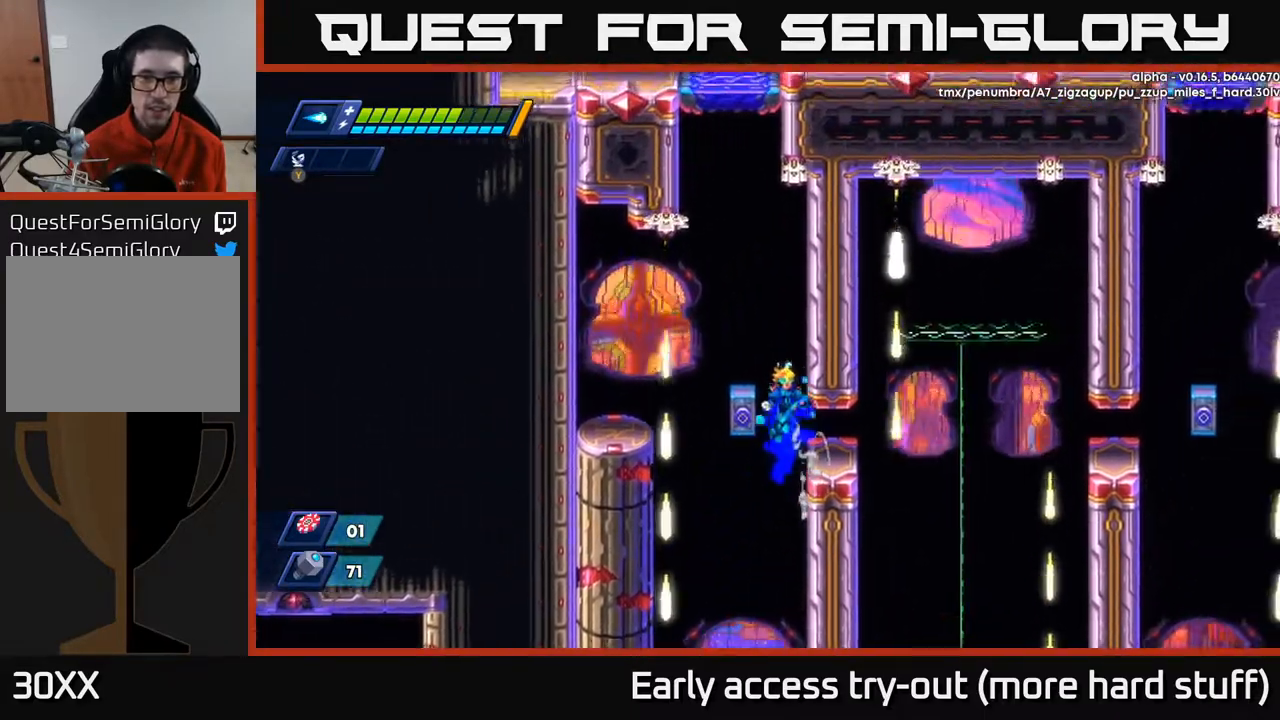
{"buttons": ["A", "R2", "DPAD_LEFT"], "right_stick": "center", "events": [[183, "DPAD_RIGHT", "down"], [200, "R2", "up"], [217, "A", "up"], [283, "DPAD_RIGHT", "up"], [317, "DPAD_LEFT", "down"], [317, "R2", "down"], [333, "A", "down"]]}
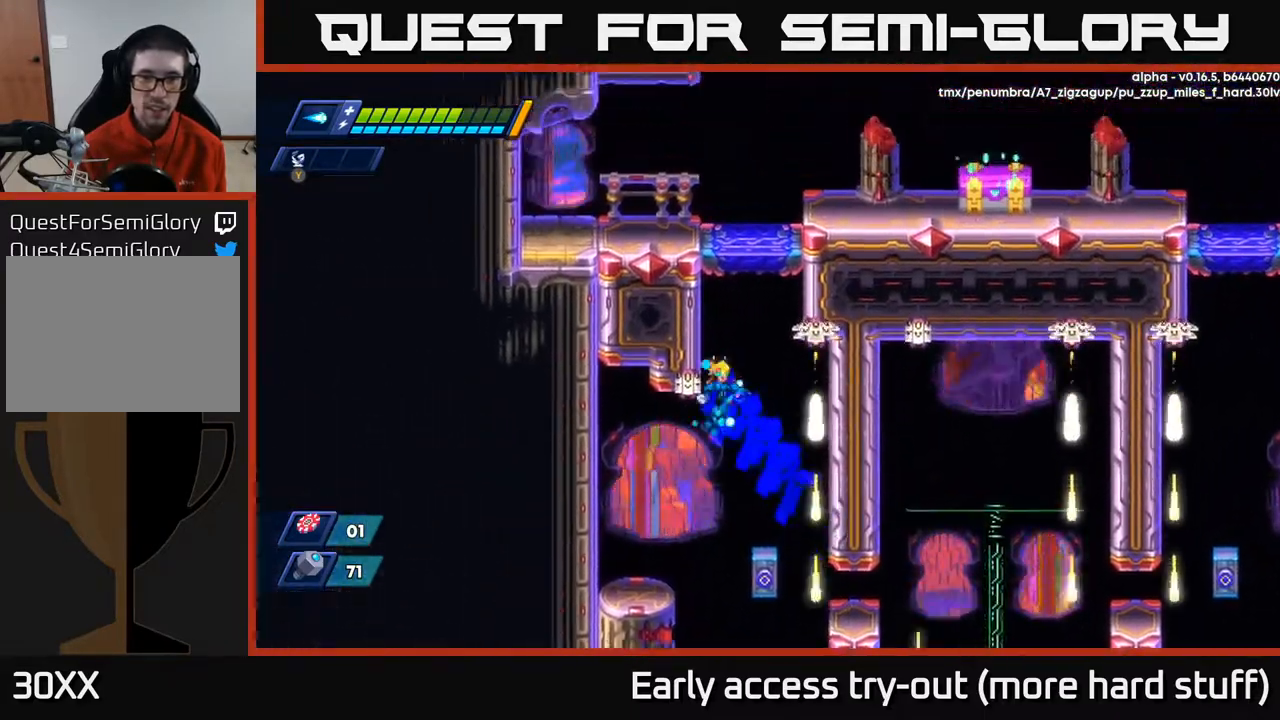
{"buttons": [], "right_stick": "center", "events": [[17, "DPAD_LEFT", "up"], [67, "DPAD_RIGHT", "down"], [167, "DPAD_RIGHT", "up"], [183, "A", "up"], [200, "R2", "up"]]}
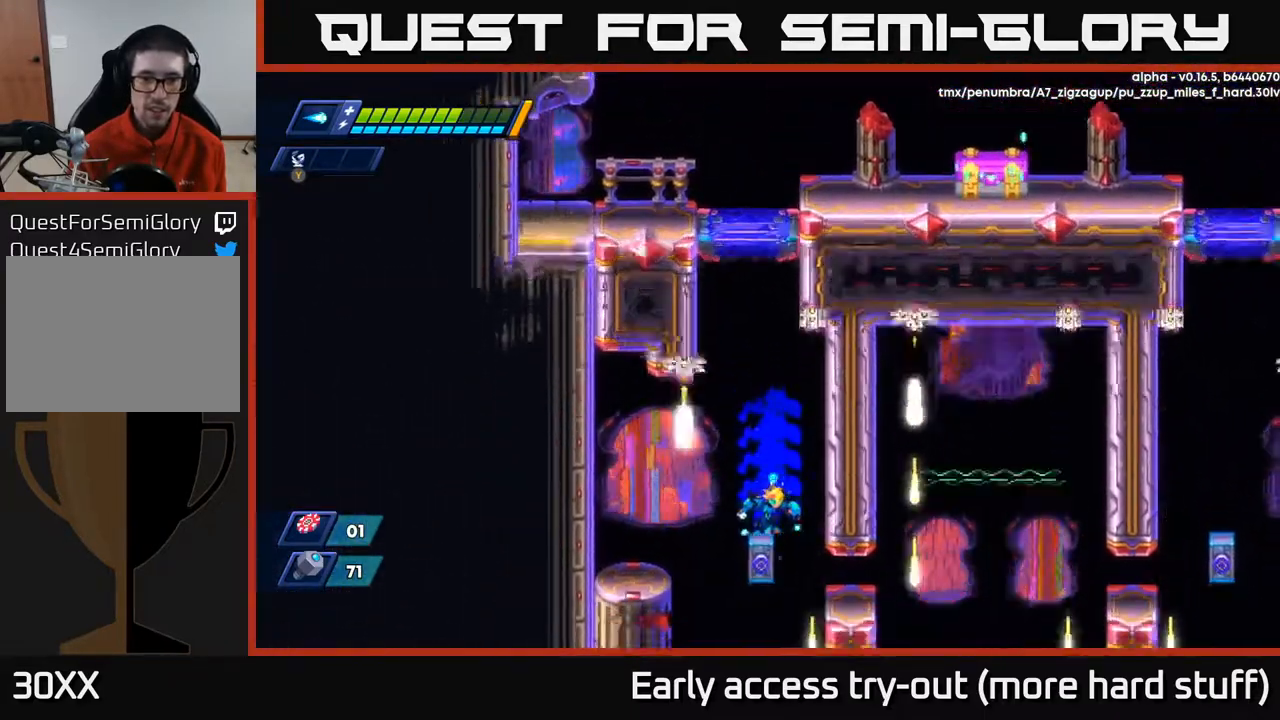
{"buttons": [], "right_stick": "center", "events": [[83, "X", "down"], [200, "X", "up"], [417, "DPAD_LEFT", "down"], [483, "DPAD_LEFT", "up"]]}
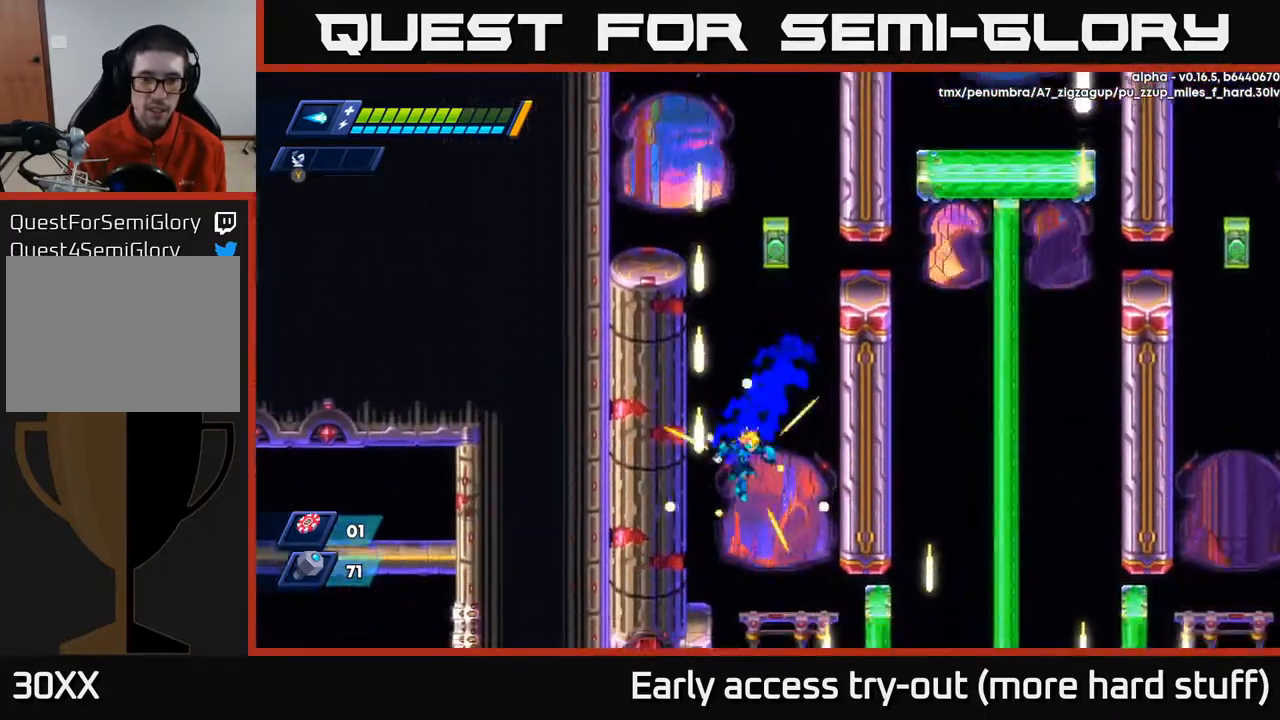
{"buttons": ["A", "R2"], "right_stick": "center", "events": [[50, "DPAD_RIGHT", "down"], [300, "A", "down"], [300, "R2", "down"], [333, "DPAD_RIGHT", "up"]]}
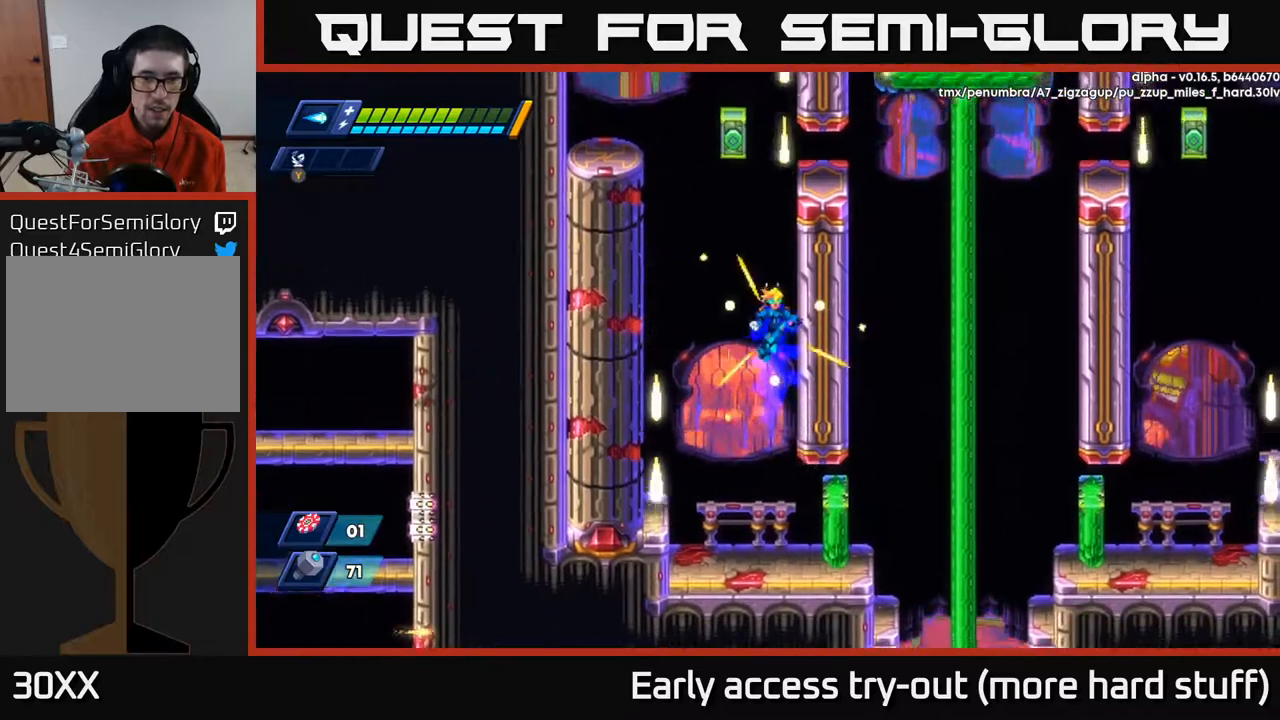
{"buttons": ["DPAD_LEFT"], "right_stick": "center", "events": [[33, "A", "up"], [50, "R2", "up"], [183, "DPAD_LEFT", "down"], [250, "A", "down"], [433, "A", "up"]]}
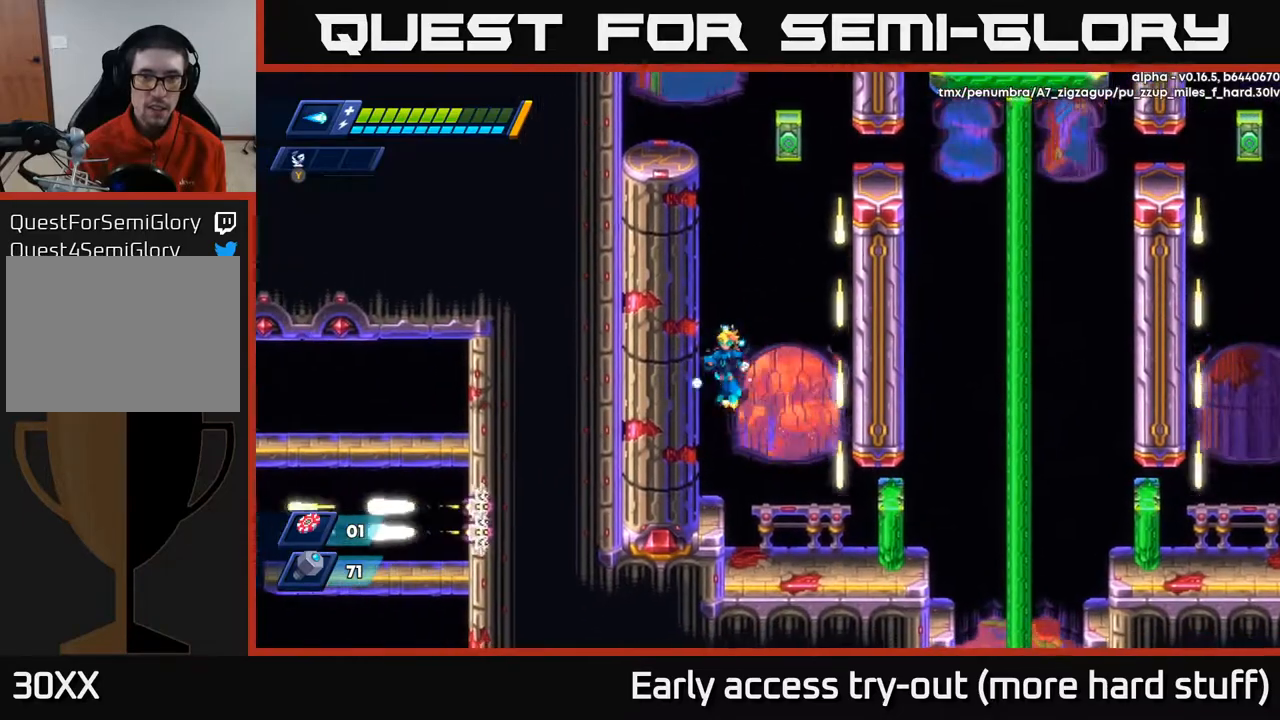
{"buttons": ["A", "DPAD_RIGHT"], "right_stick": "center", "events": [[83, "A", "down"], [267, "DPAD_LEFT", "up"], [283, "A", "up"], [367, "DPAD_RIGHT", "down"], [383, "A", "down"]]}
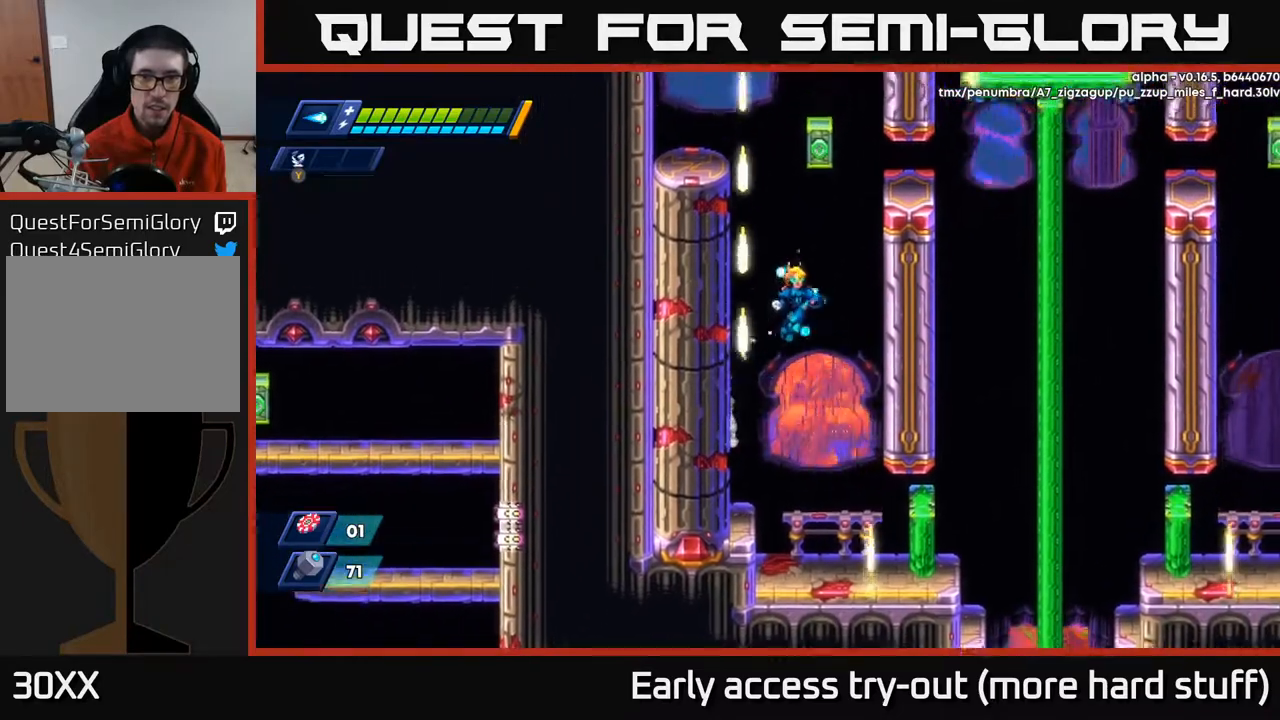
{"buttons": ["A", "R2", "DPAD_LEFT"], "right_stick": "center", "events": [[217, "A", "up"], [400, "R2", "down"], [450, "A", "down"], [450, "DPAD_RIGHT", "up"], [483, "DPAD_LEFT", "down"]]}
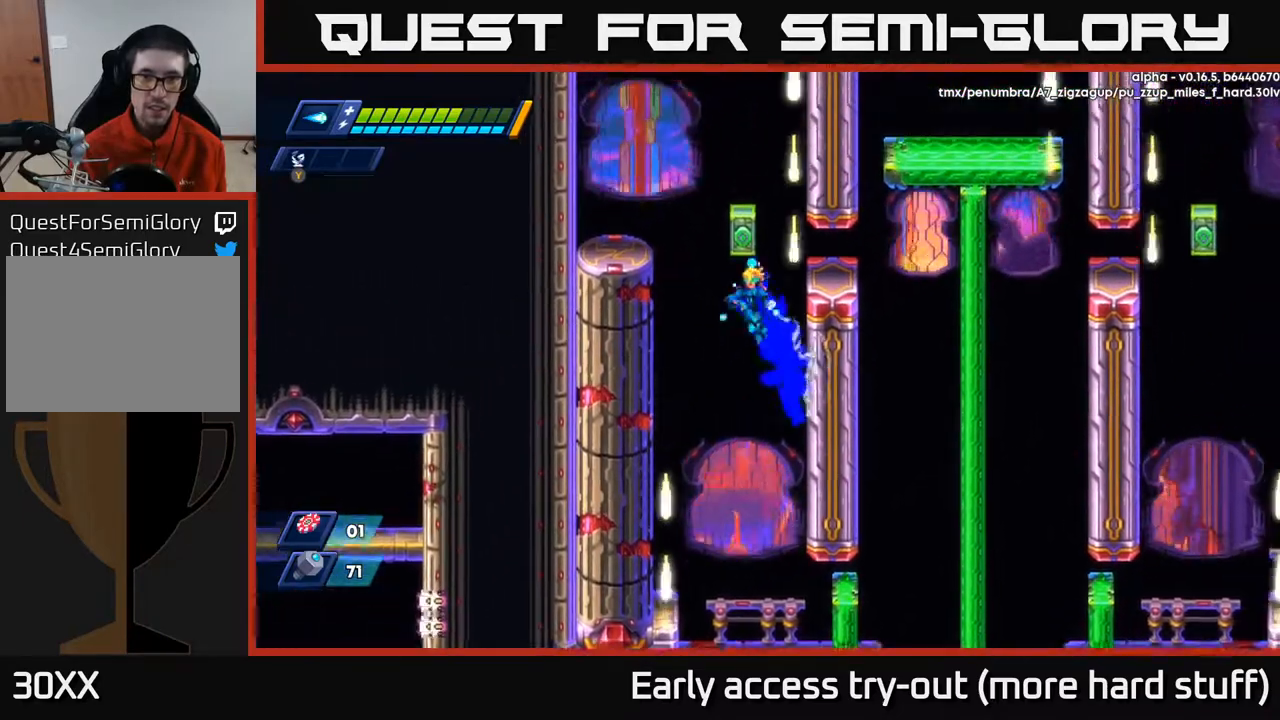
{"buttons": ["A", "R2", "DPAD_RIGHT"], "right_stick": "center", "events": [[100, "A", "up"], [200, "R2", "up"], [367, "A", "down"], [383, "DPAD_LEFT", "up"], [383, "R2", "down"], [400, "DPAD_RIGHT", "down"]]}
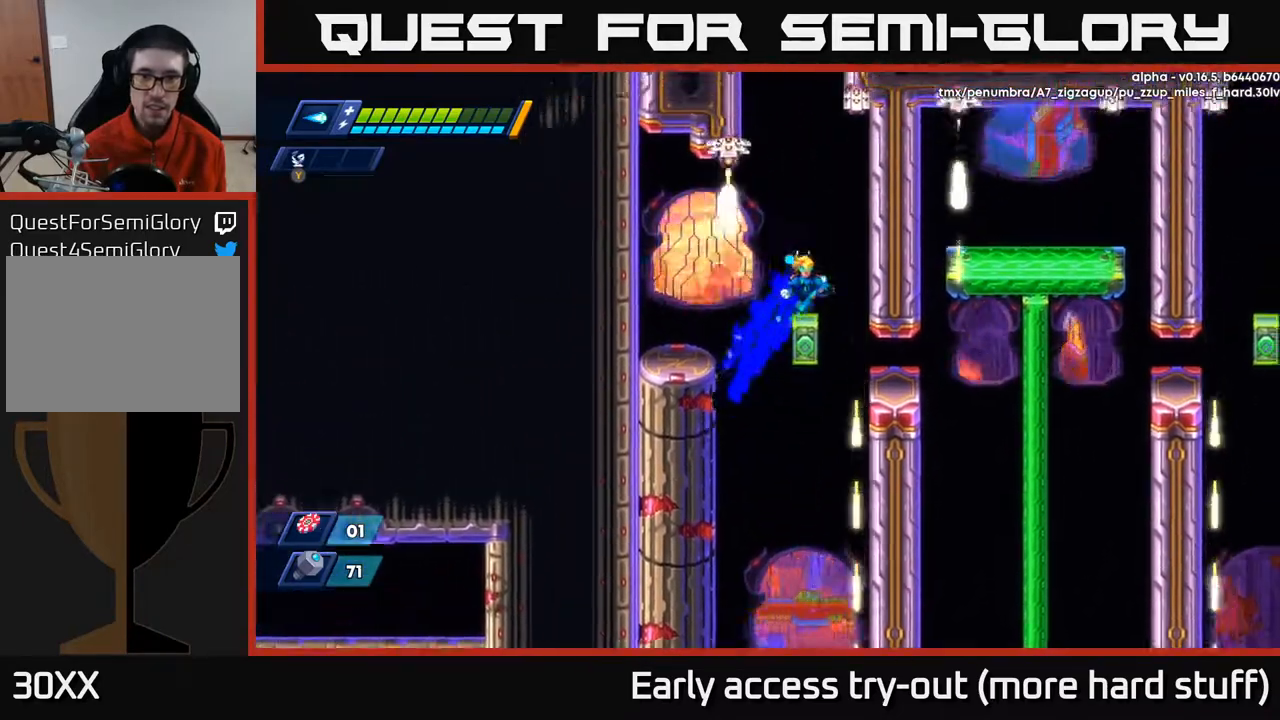
{"buttons": ["A"], "right_stick": "center", "events": [[183, "A", "up"], [200, "R2", "up"], [300, "A", "down"], [300, "DPAD_RIGHT", "up"], [333, "DPAD_LEFT", "down"], [467, "DPAD_LEFT", "up"]]}
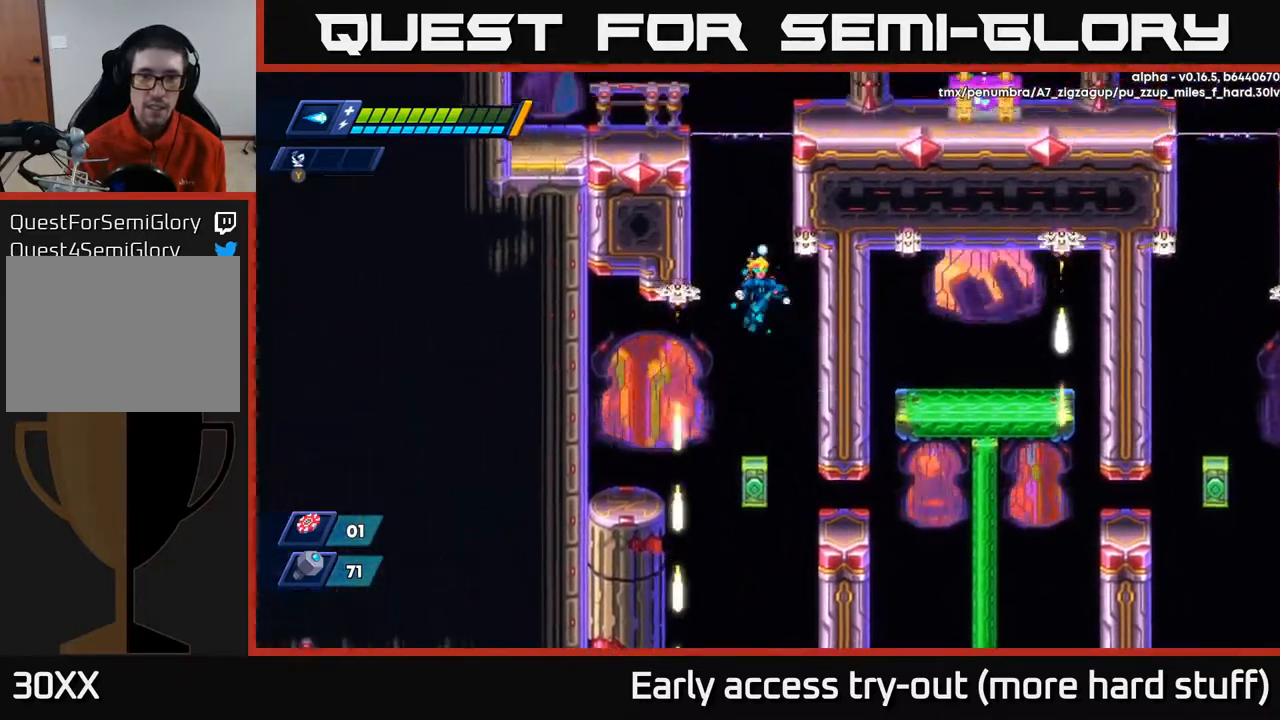
{"buttons": ["DPAD_LEFT"], "right_stick": "center", "events": [[50, "DPAD_RIGHT", "down"], [117, "DPAD_RIGHT", "up"], [150, "A", "up"], [450, "DPAD_LEFT", "down"]]}
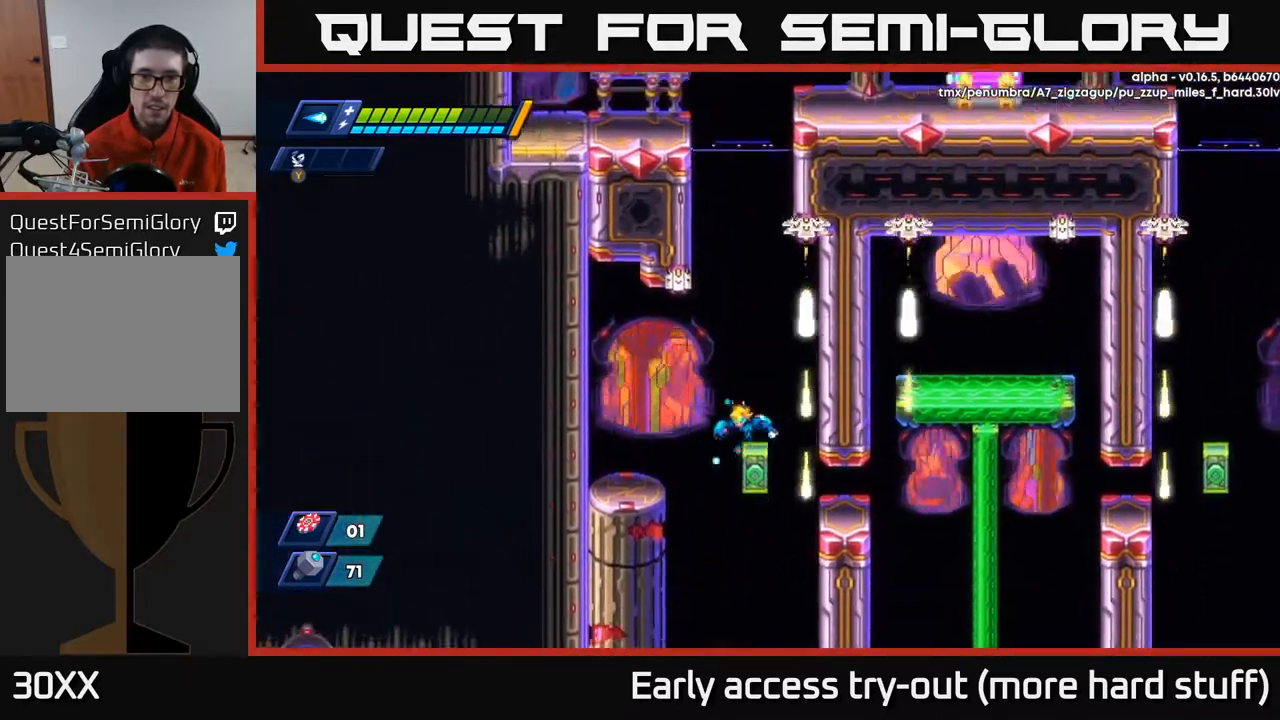
{"buttons": ["A", "R2", "DPAD_RIGHT"], "right_stick": "center", "events": [[50, "DPAD_LEFT", "up"], [217, "DPAD_LEFT", "down"], [417, "DPAD_LEFT", "up"], [450, "A", "down"], [450, "DPAD_RIGHT", "down"], [450, "R2", "down"]]}